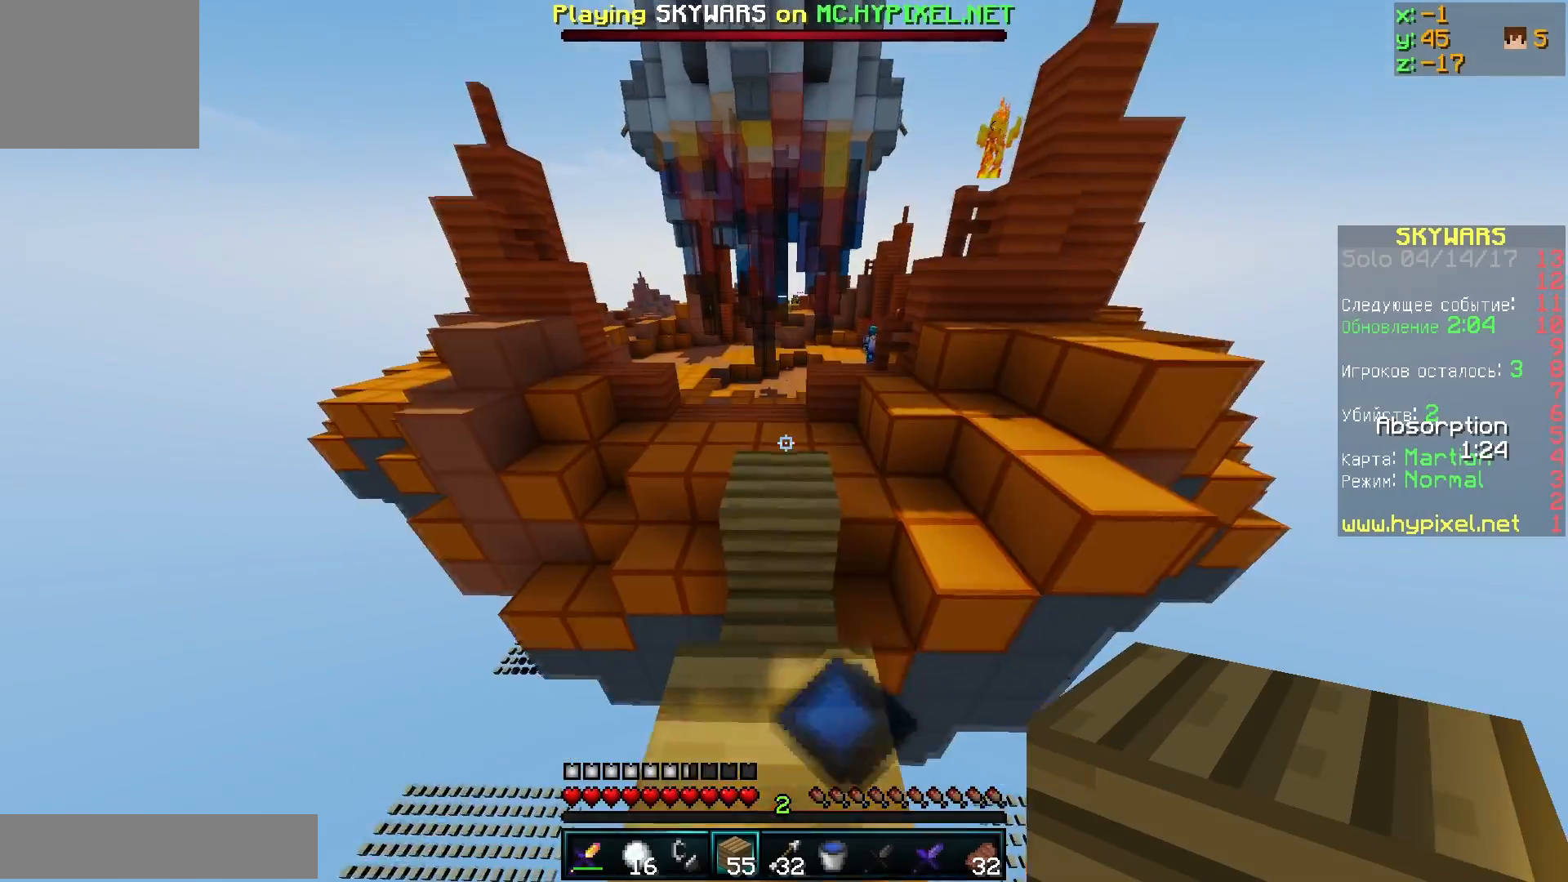
Gameplay with keyboard; each line is a JSON object with the keys held at the frame after it. "events" lists presses ("down") and releases ("up") of "a", "d", "s" and "w" between this image and that frame as [ms after this image, input, new state], when the widget could be followed in between. No other keys are recorded. Mouse input is not recorded.
{"keys": ["s"], "events": []}
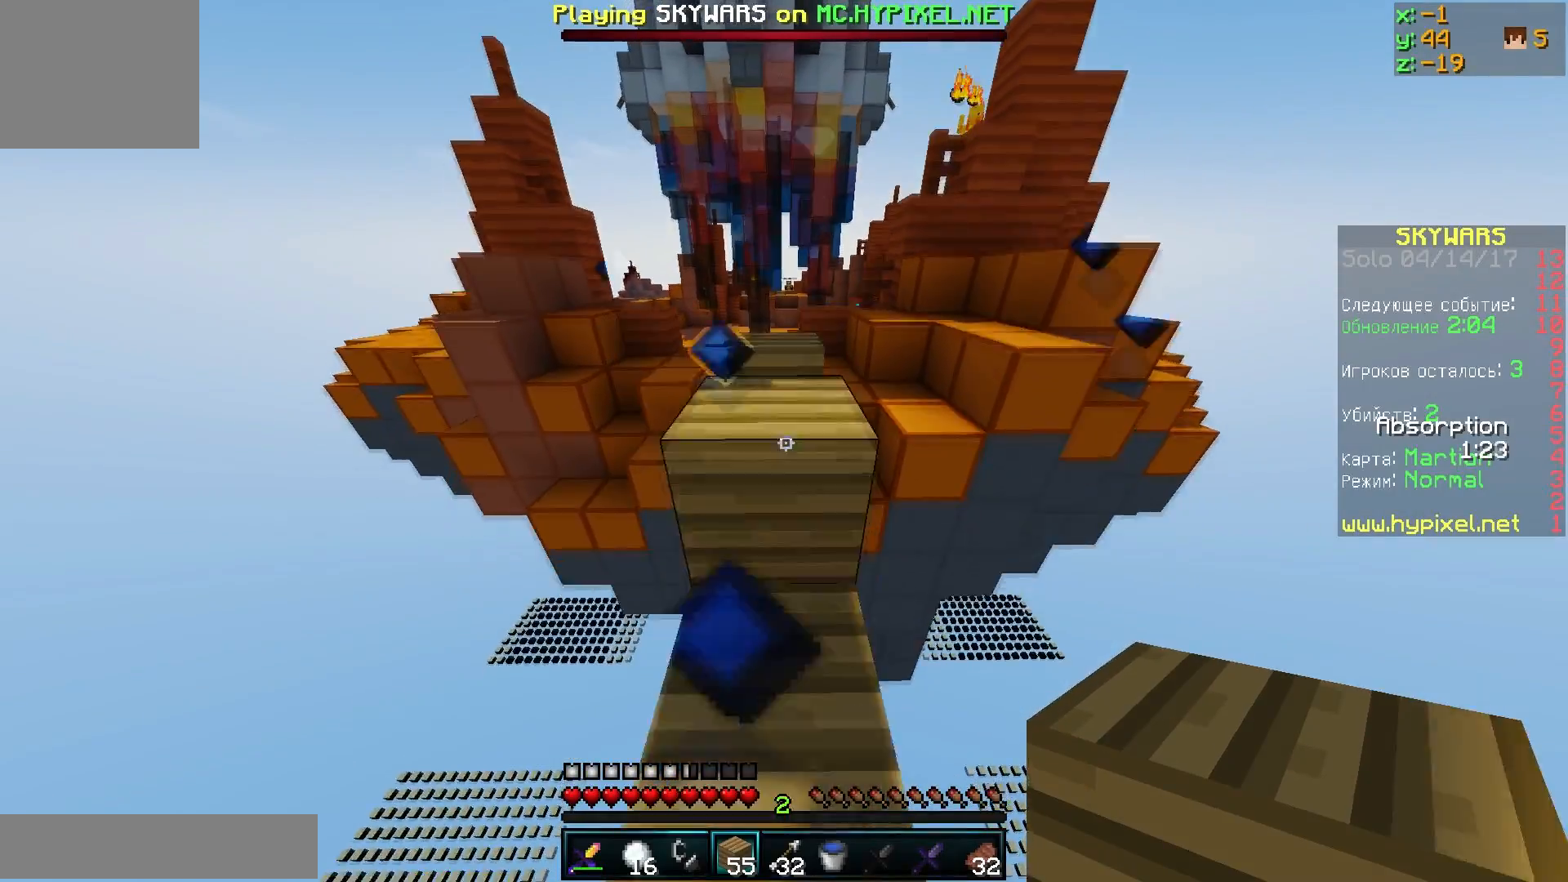
{"keys": ["s"], "events": []}
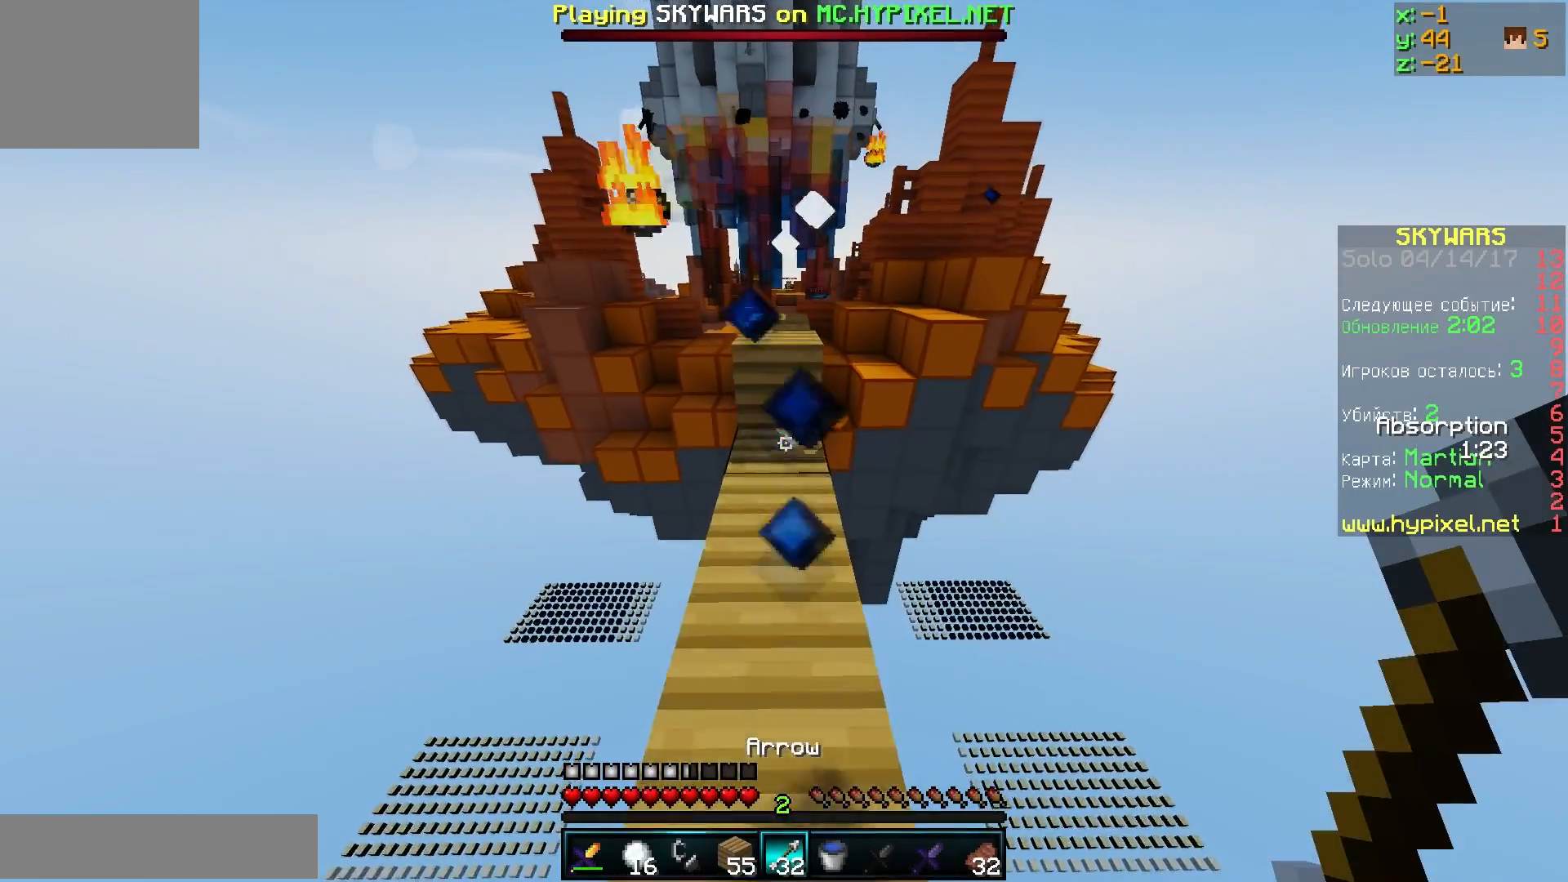
{"keys": ["a"], "events": [[467, "a", "down"], [467, "s", "up"]]}
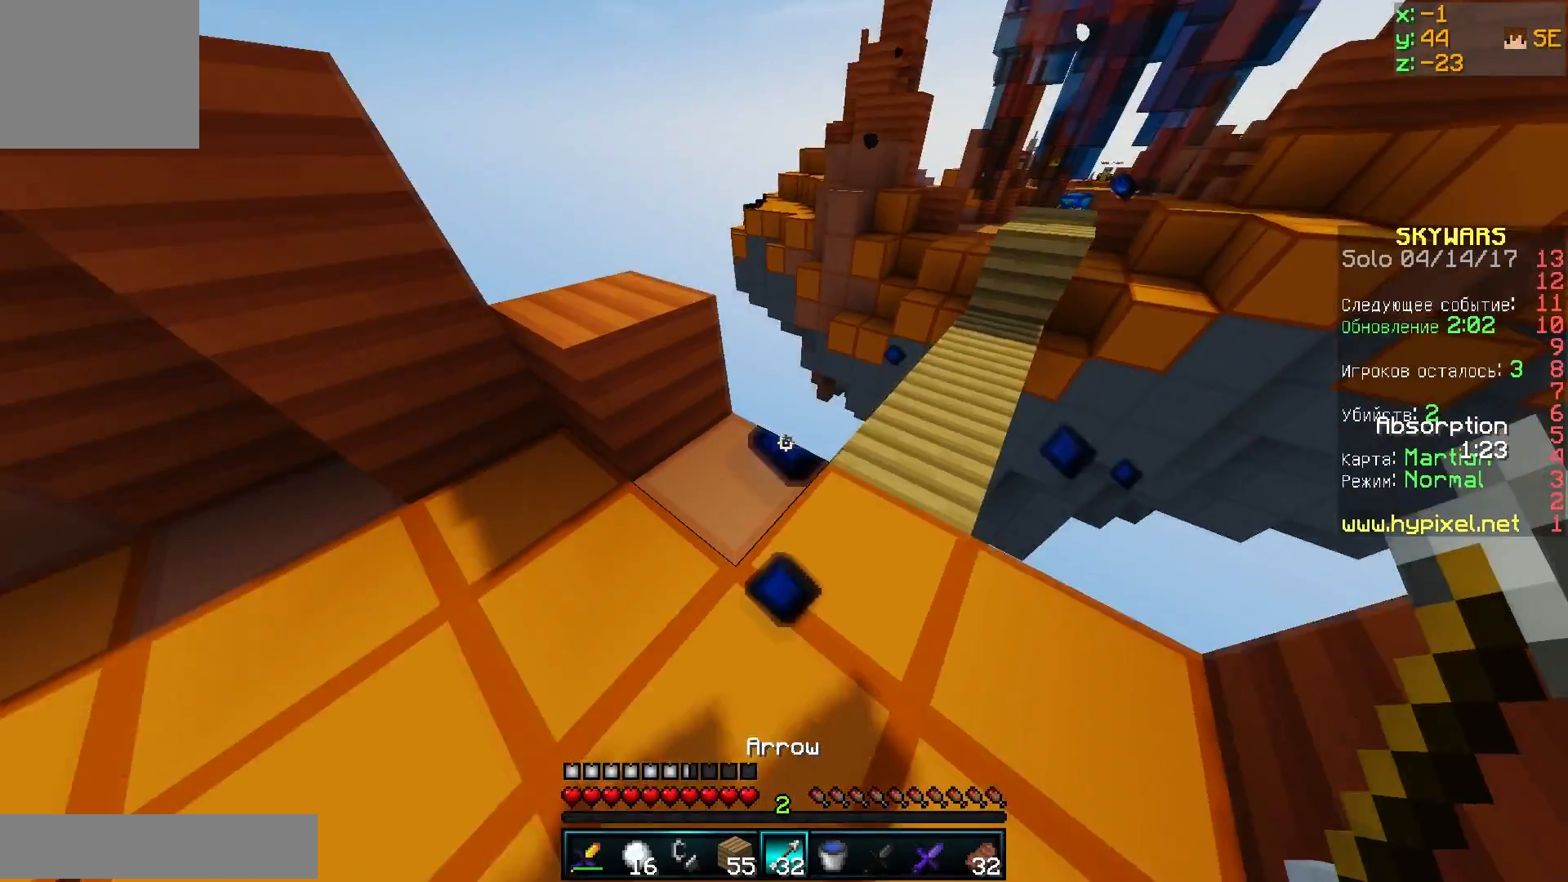
{"keys": ["a"], "events": []}
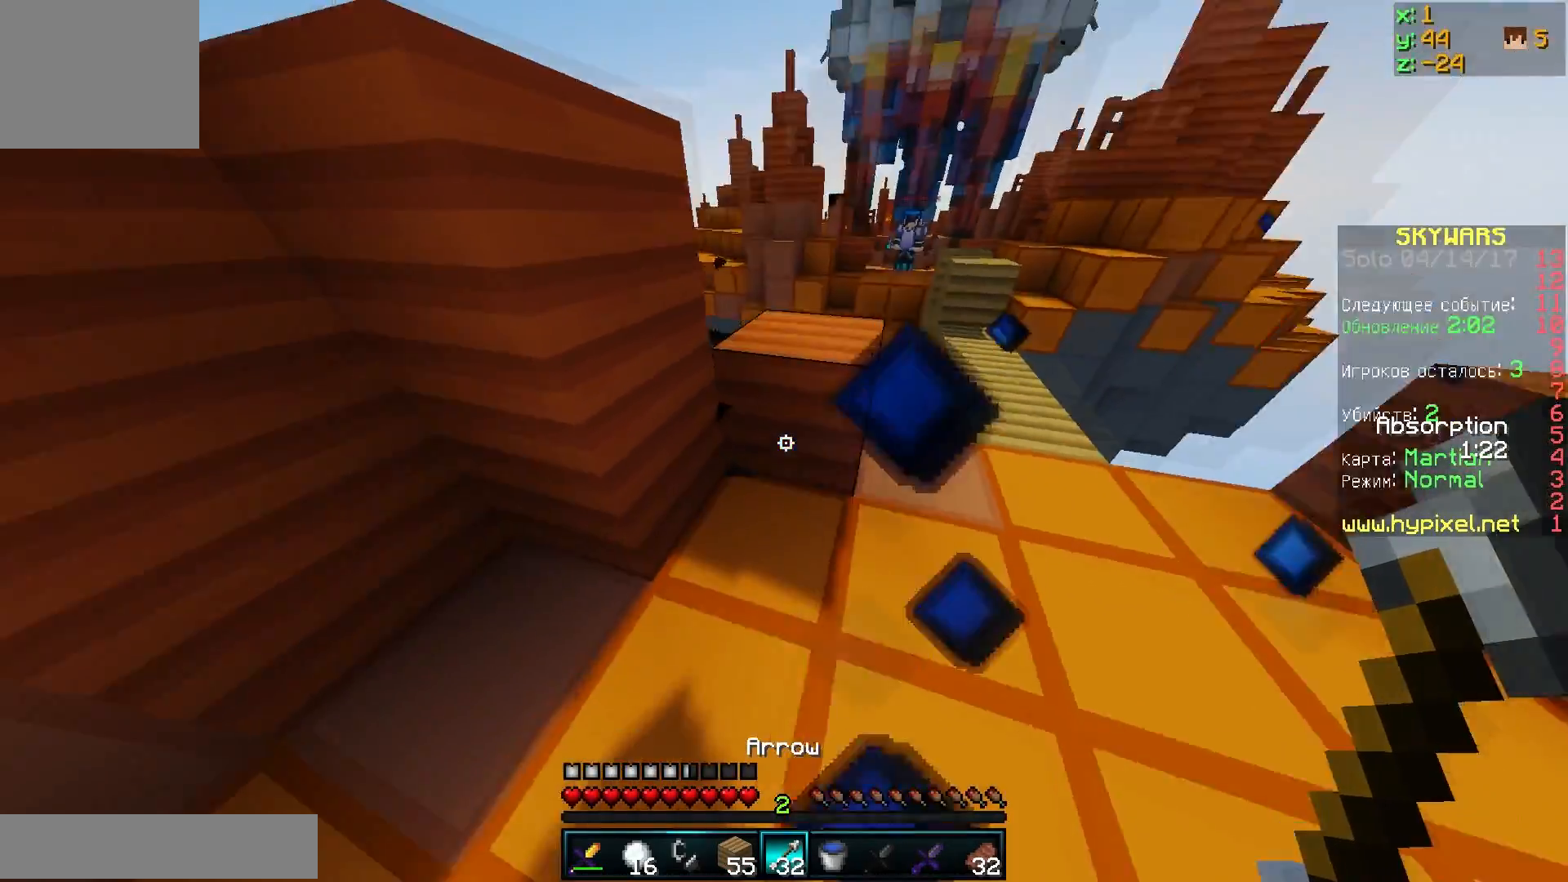
{"keys": [], "events": [[166, "a", "up"]]}
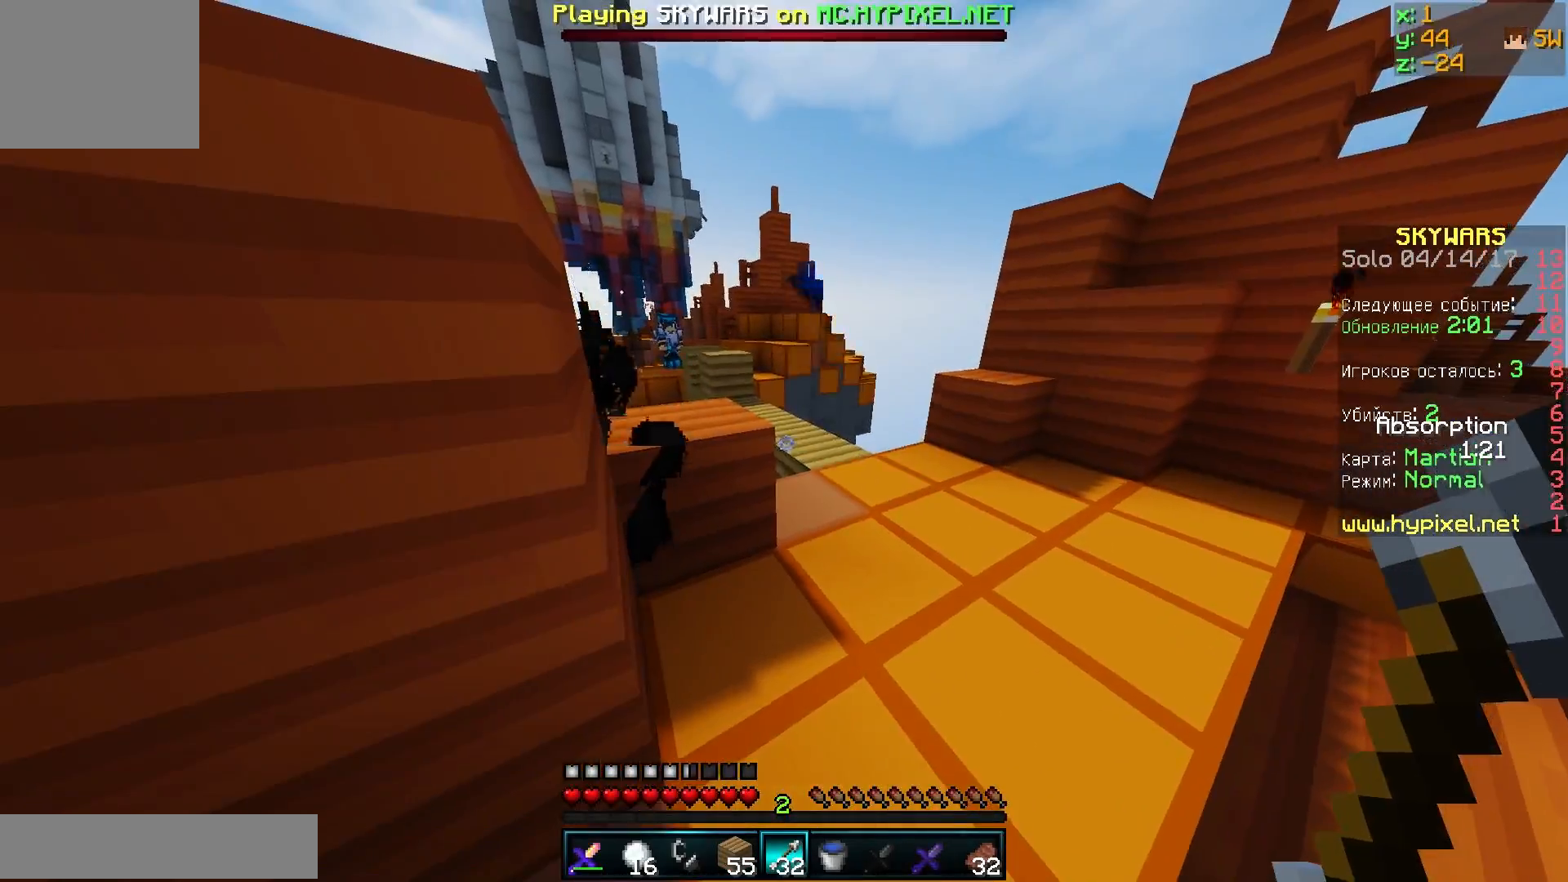
{"keys": [], "events": []}
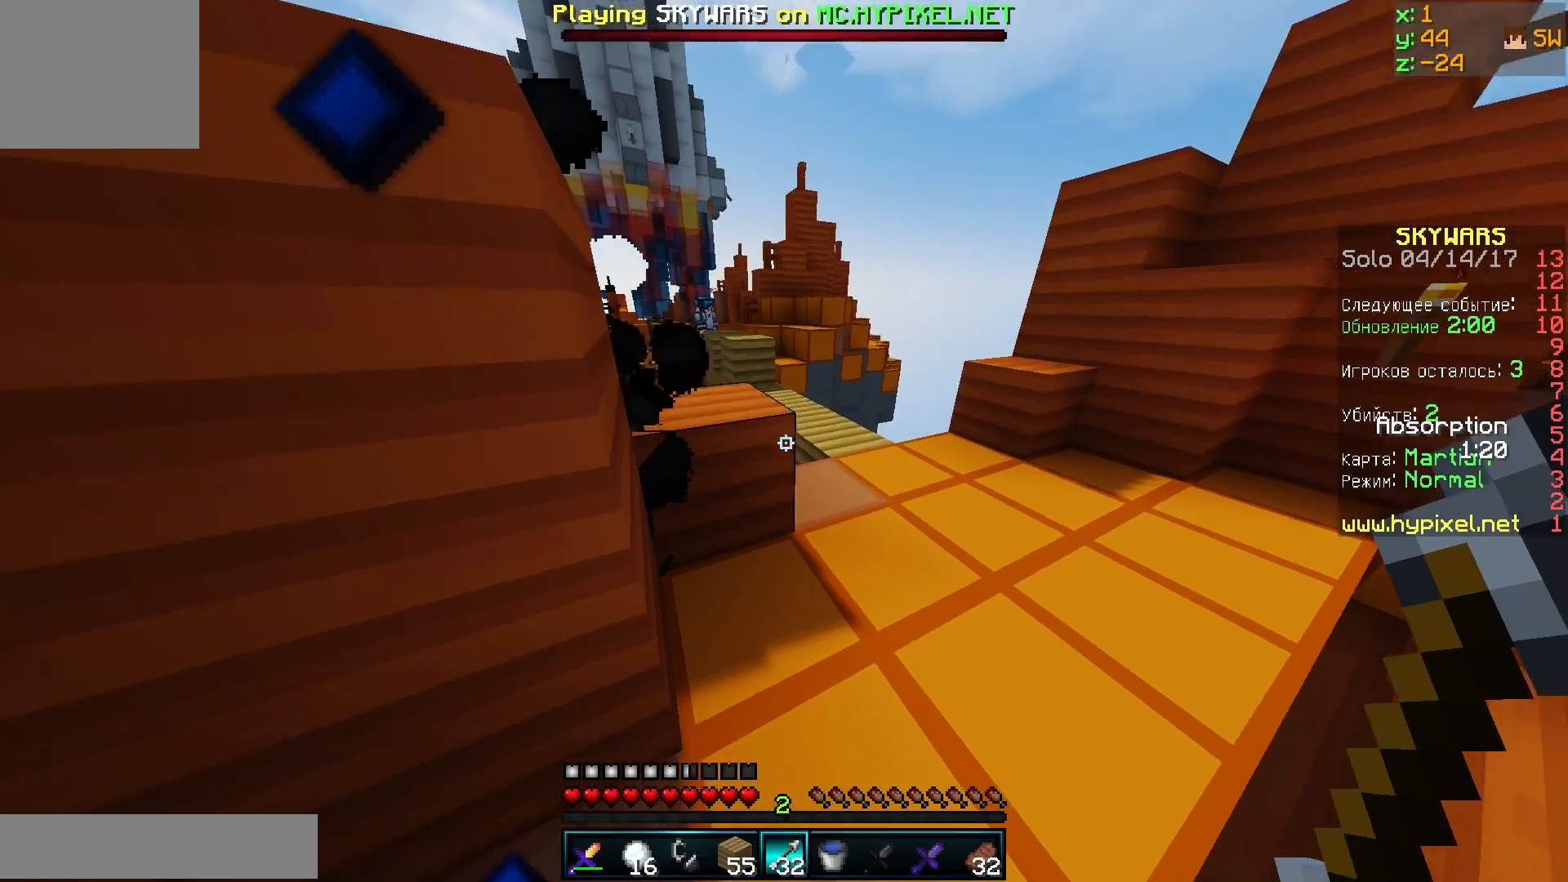
{"keys": ["w"], "events": [[350, "w", "down"]]}
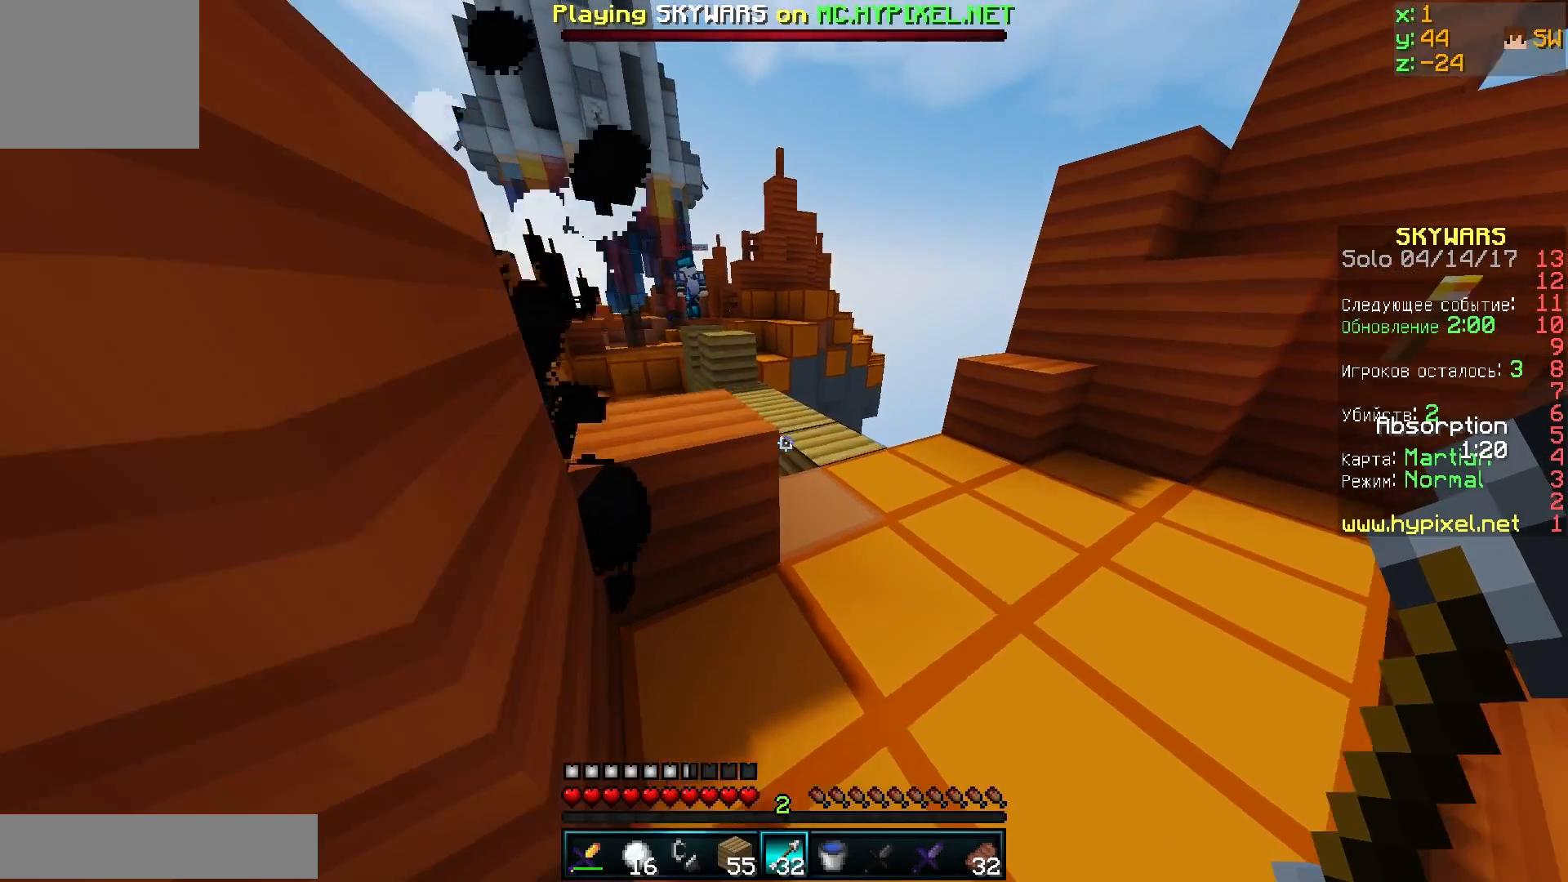
{"keys": [], "events": [[17, "w", "up"]]}
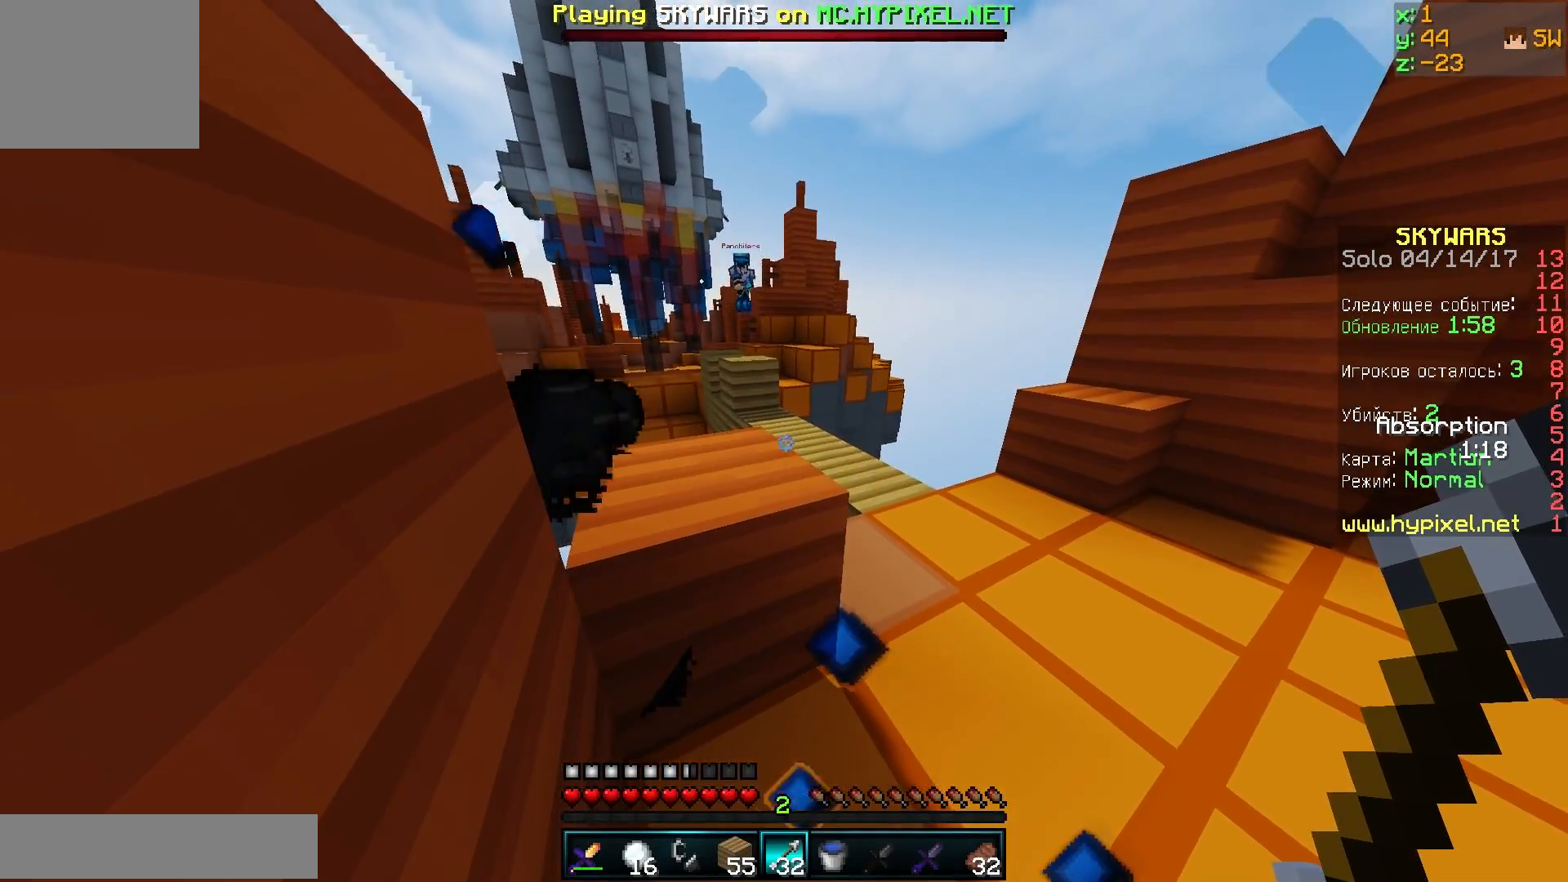
{"keys": [], "events": []}
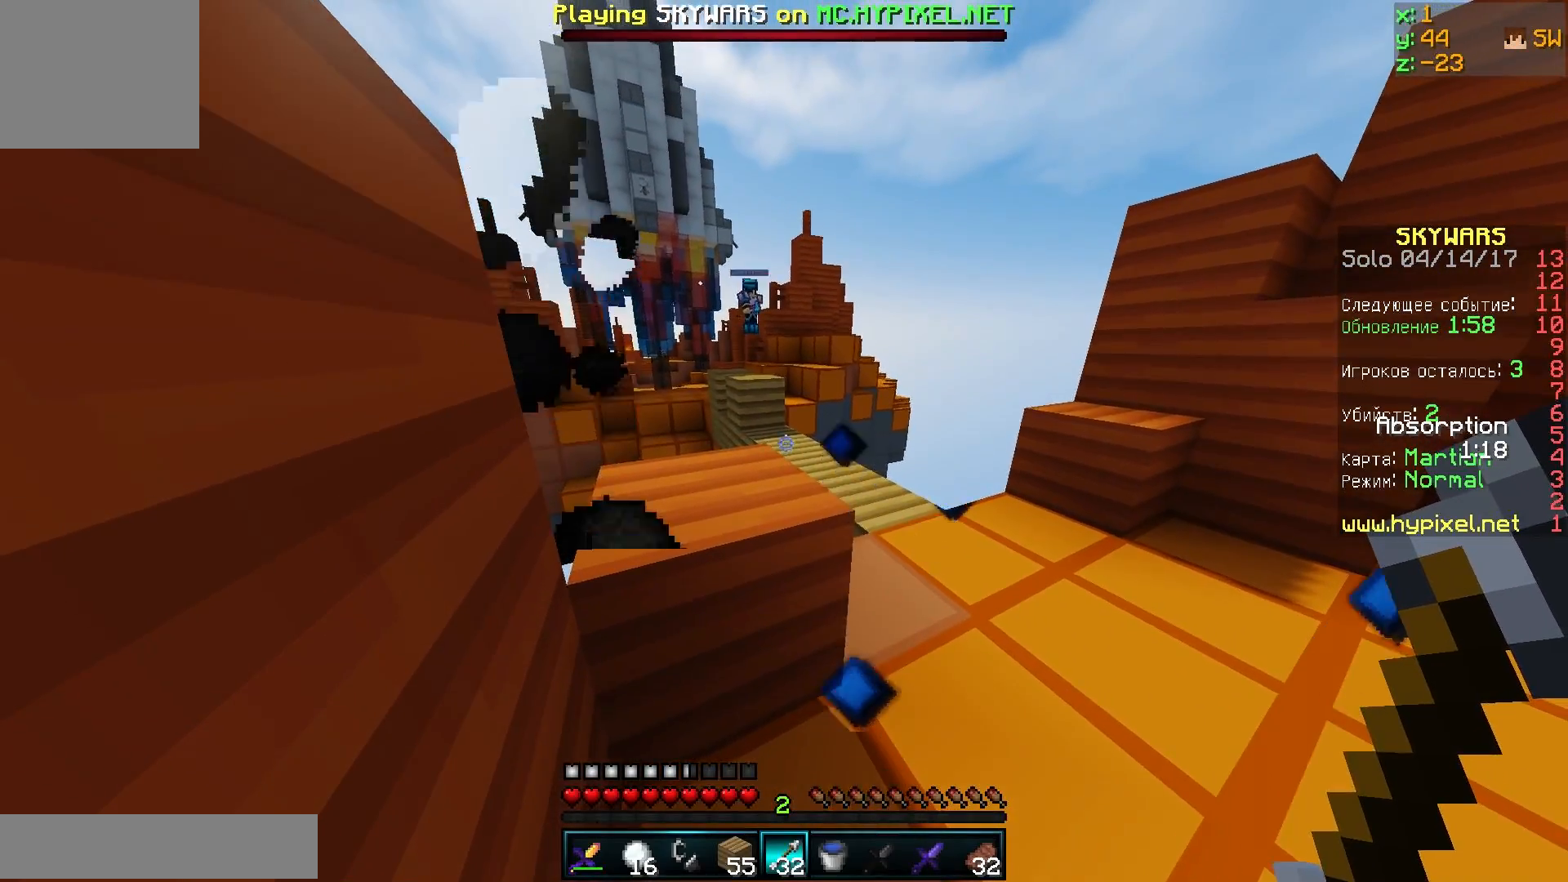
{"keys": [], "events": []}
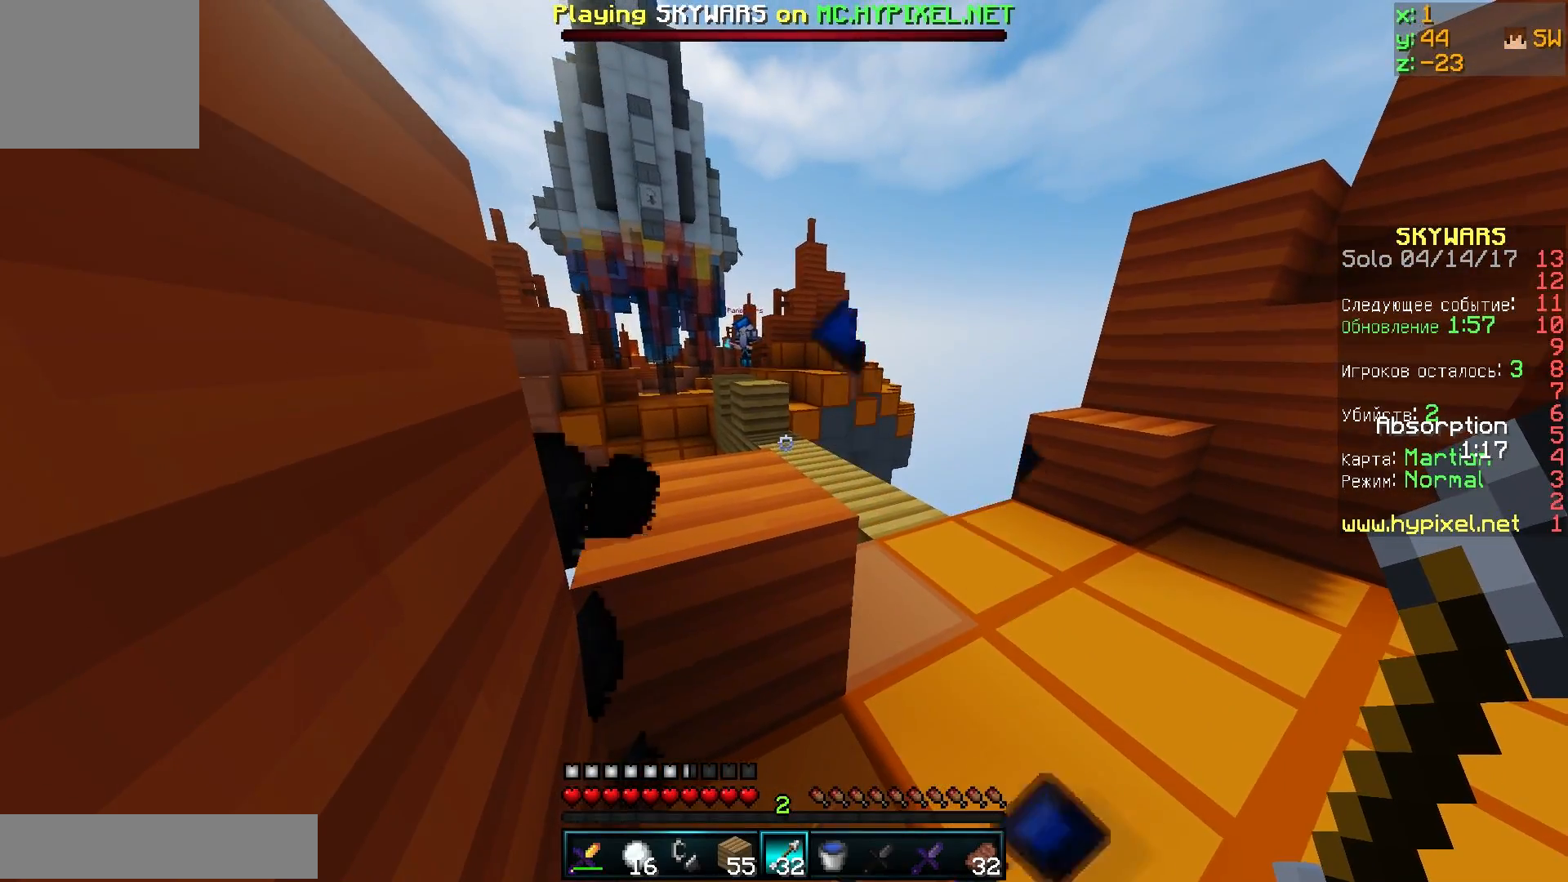
{"keys": ["w"], "events": [[500, "w", "down"]]}
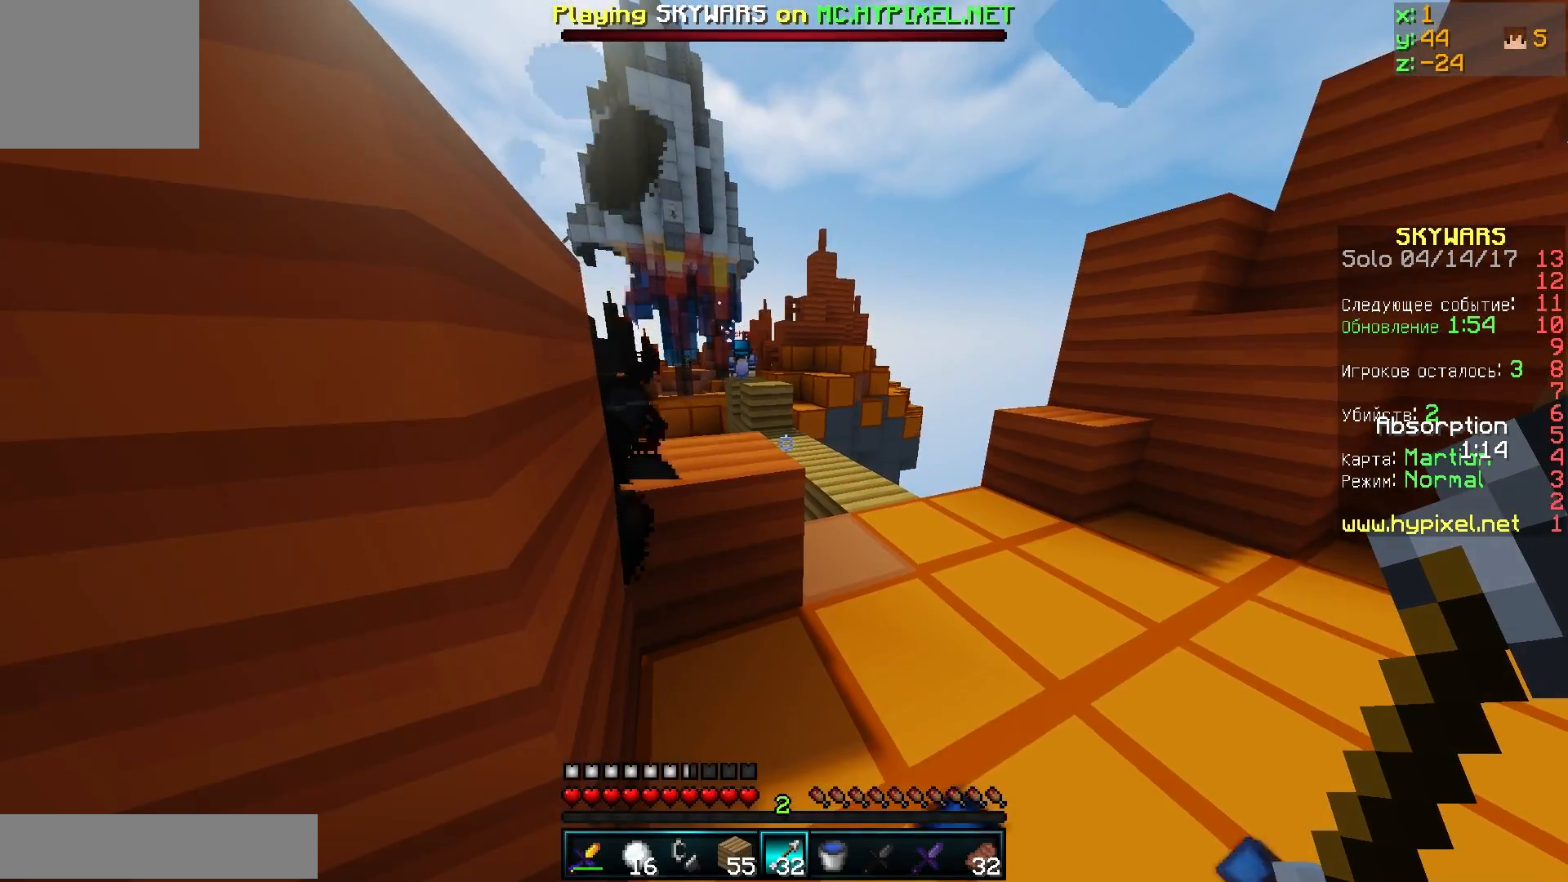
{"keys": [], "events": [[117, "w", "up"]]}
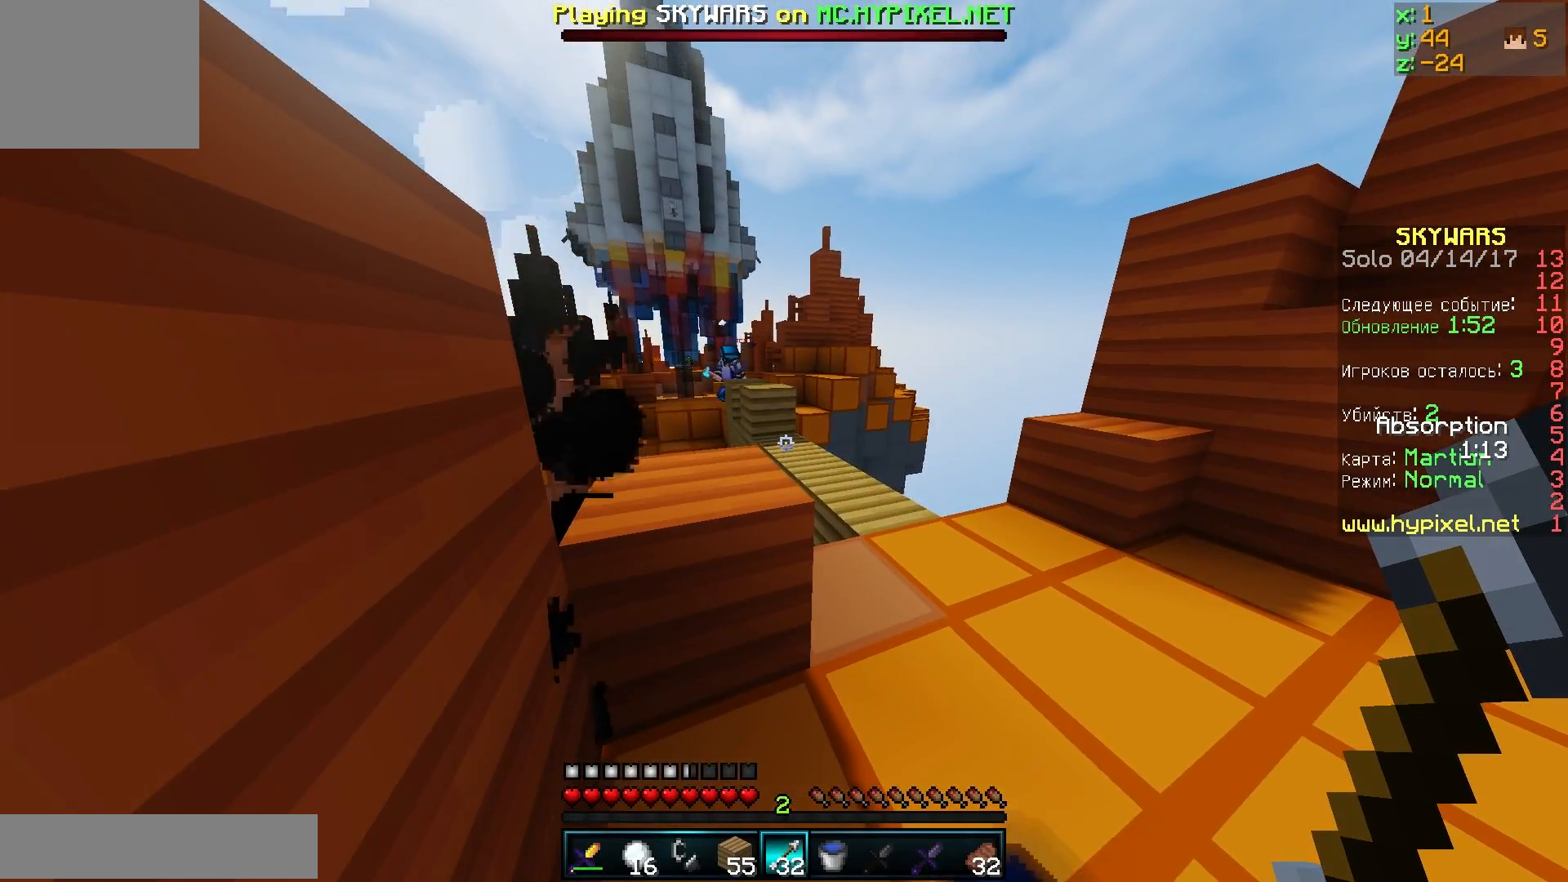
{"keys": [], "events": []}
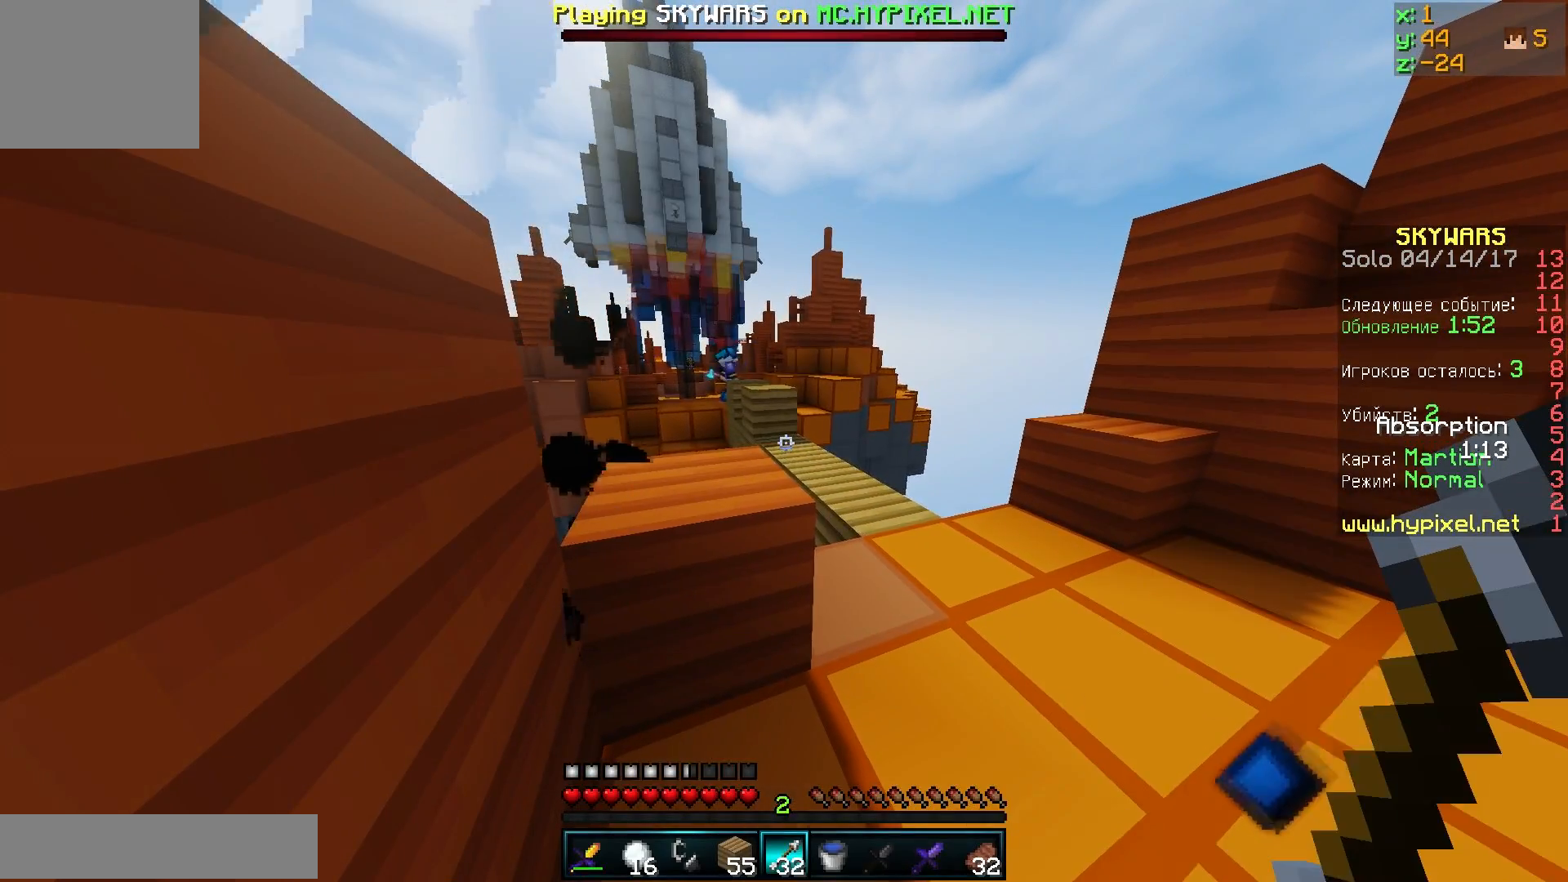
{"keys": [], "events": []}
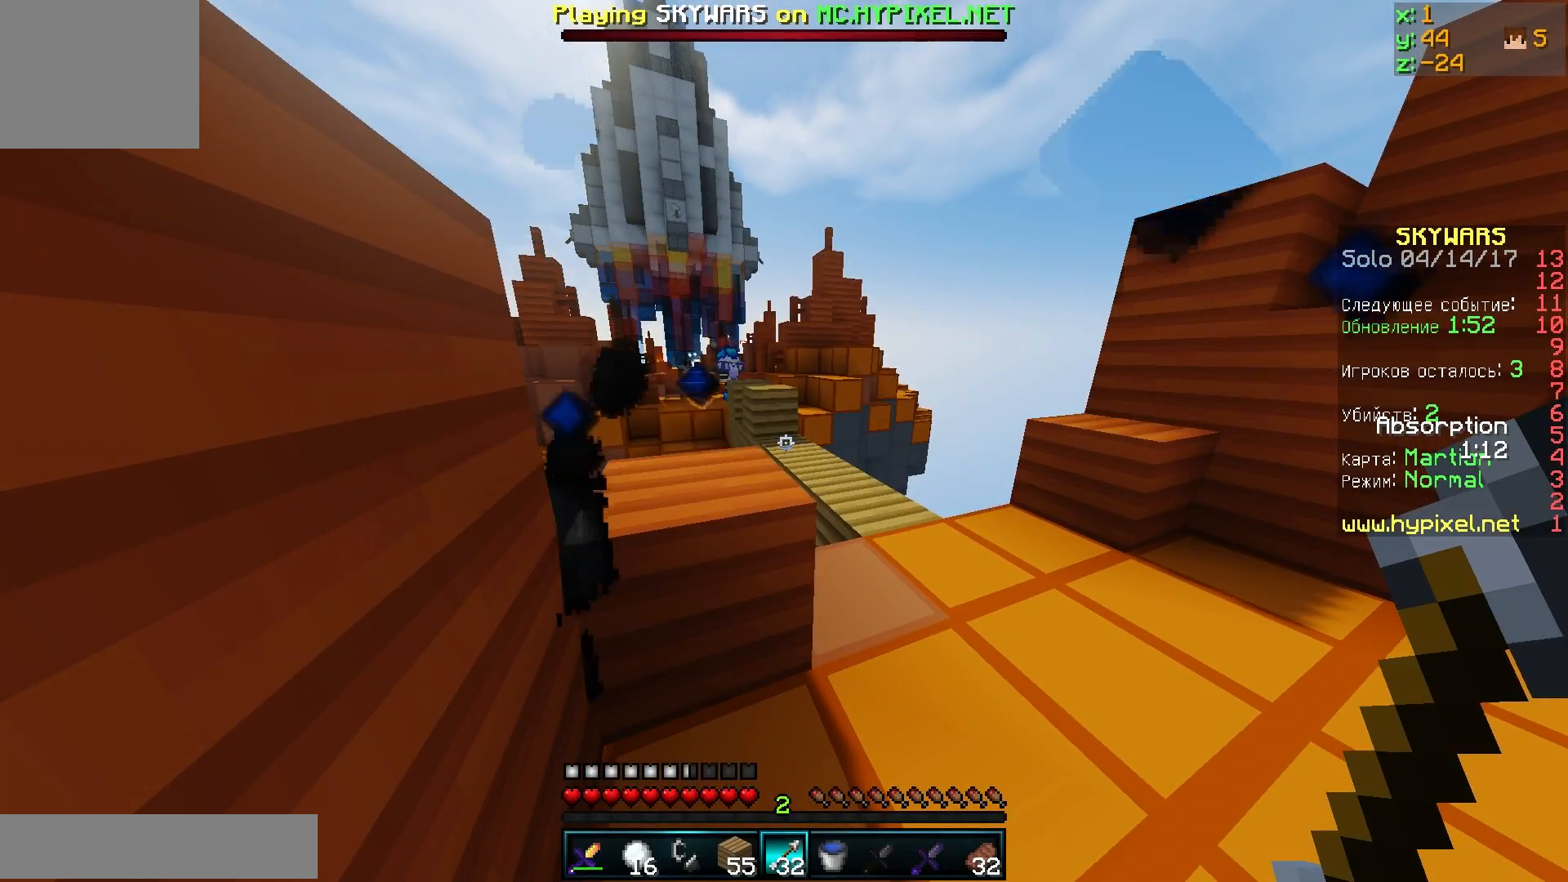
{"keys": [], "events": []}
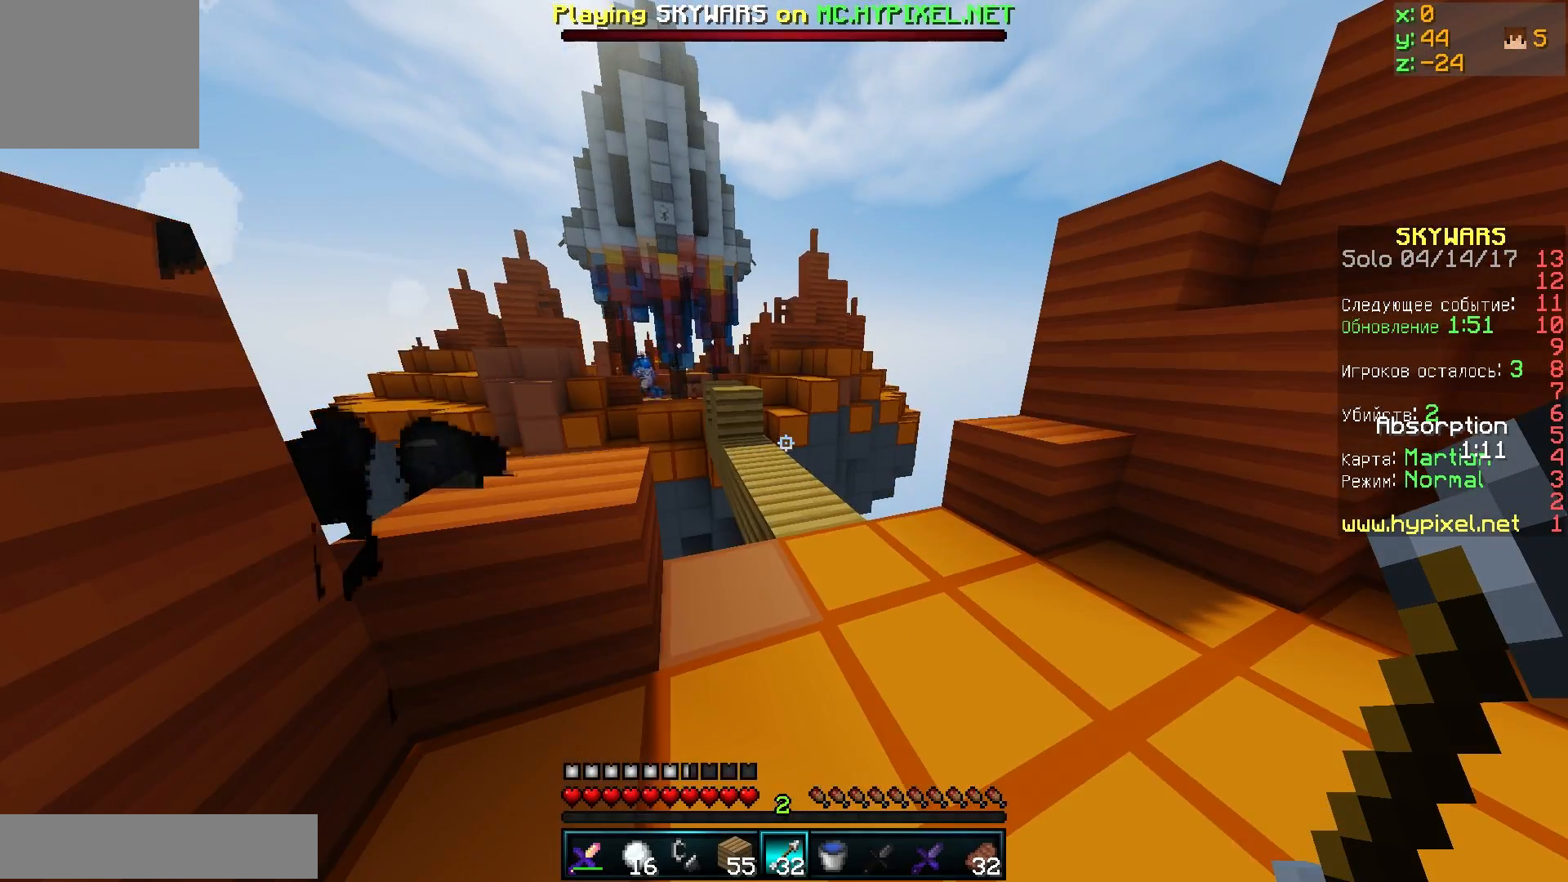
{"keys": [], "events": []}